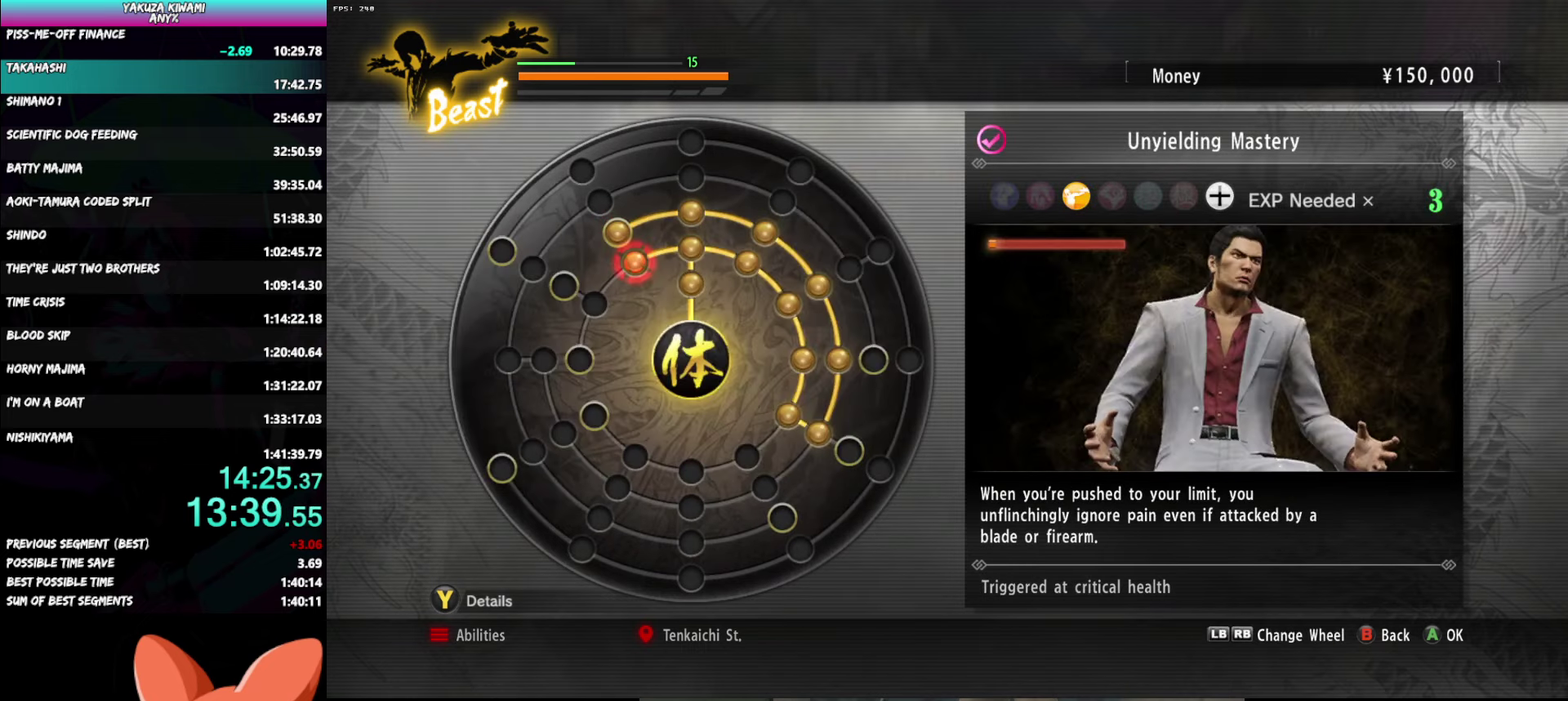
Gameplay with a controller (Xbox layout); each line is a JSON object with the inputs held at the frame after it. "events" lists button and stick changes between this image and that frame as [ms after this image, input, new state], when the widget could be followed in between. Not read: TOUCHPAD.
{"buttons": [], "left_stick": "center", "right_stick": "center", "events": [[50, "A", "up"], [200, "DPAD_LEFT", "down"], [300, "DPAD_LEFT", "up"], [400, "A", "down"], [500, "A", "up"]]}
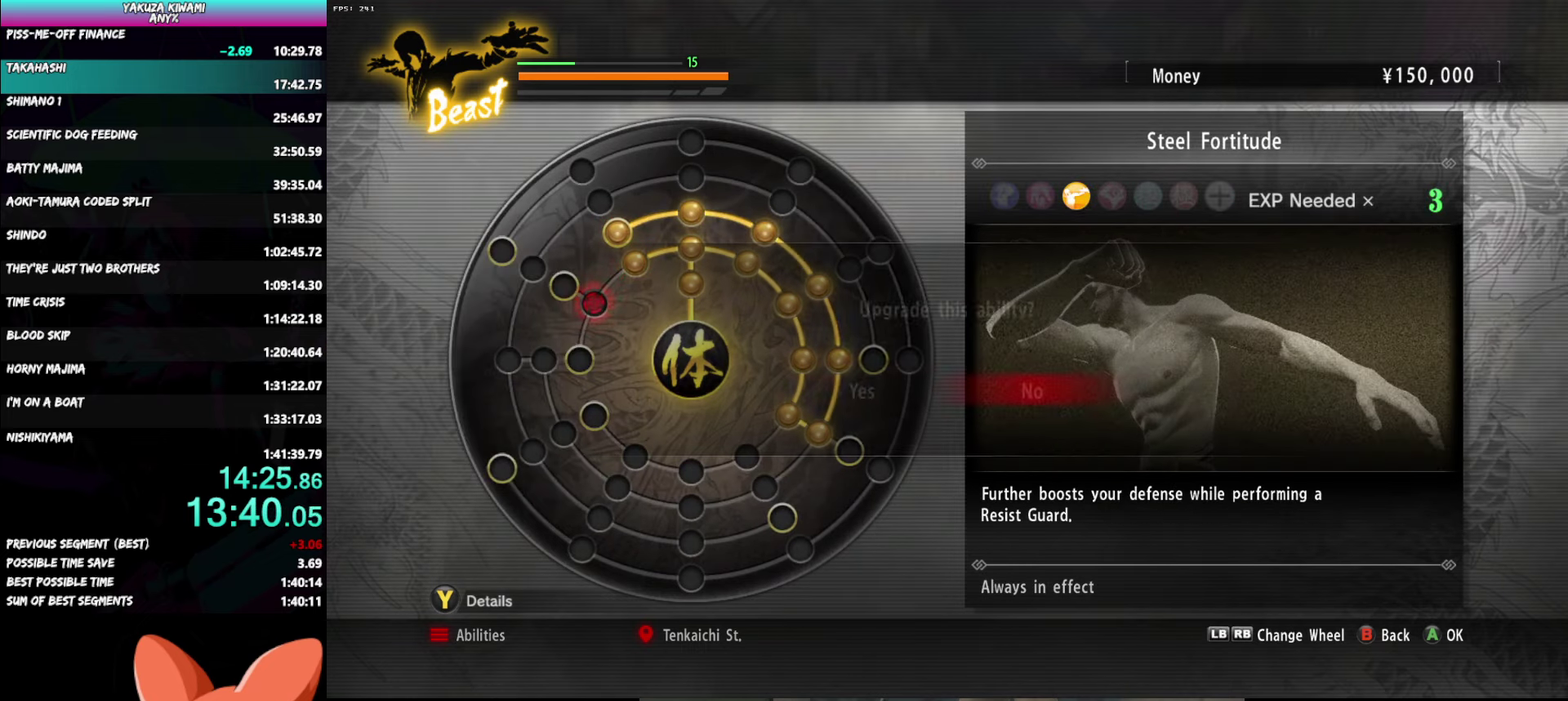
{"buttons": [], "left_stick": "center", "right_stick": "center", "events": [[167, "A", "down"], [267, "A", "up"]]}
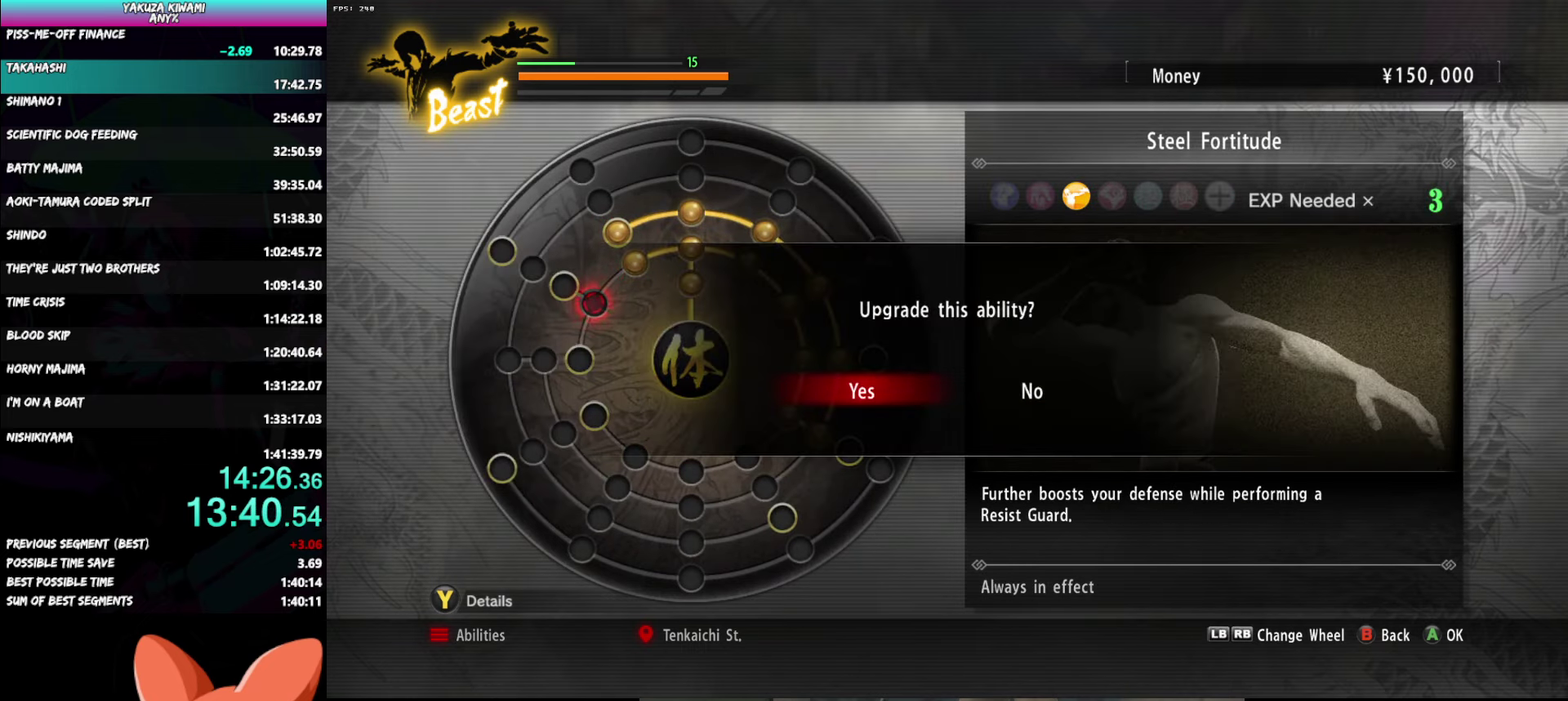
{"buttons": [], "left_stick": "center", "right_stick": "center", "events": []}
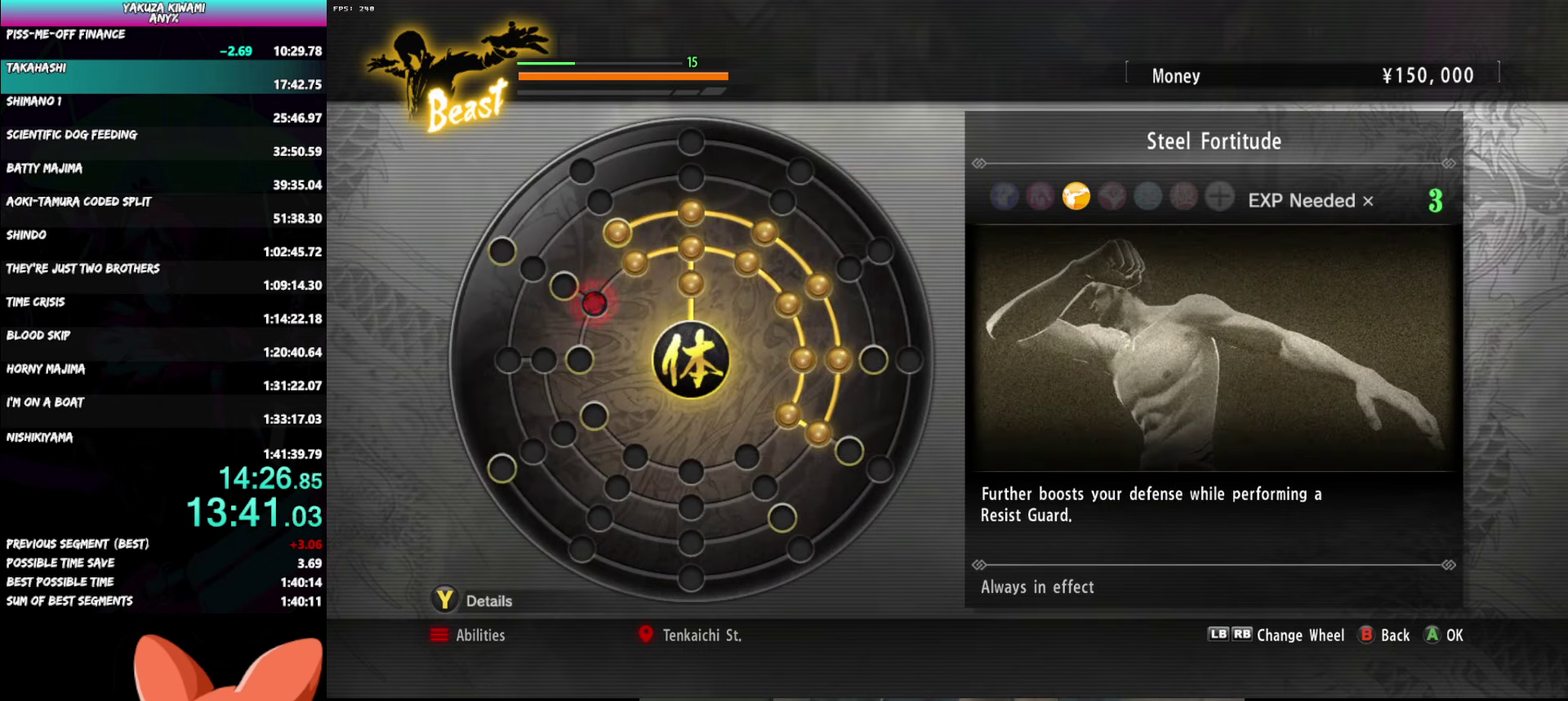
{"buttons": [], "left_stick": "center", "right_stick": "center", "events": []}
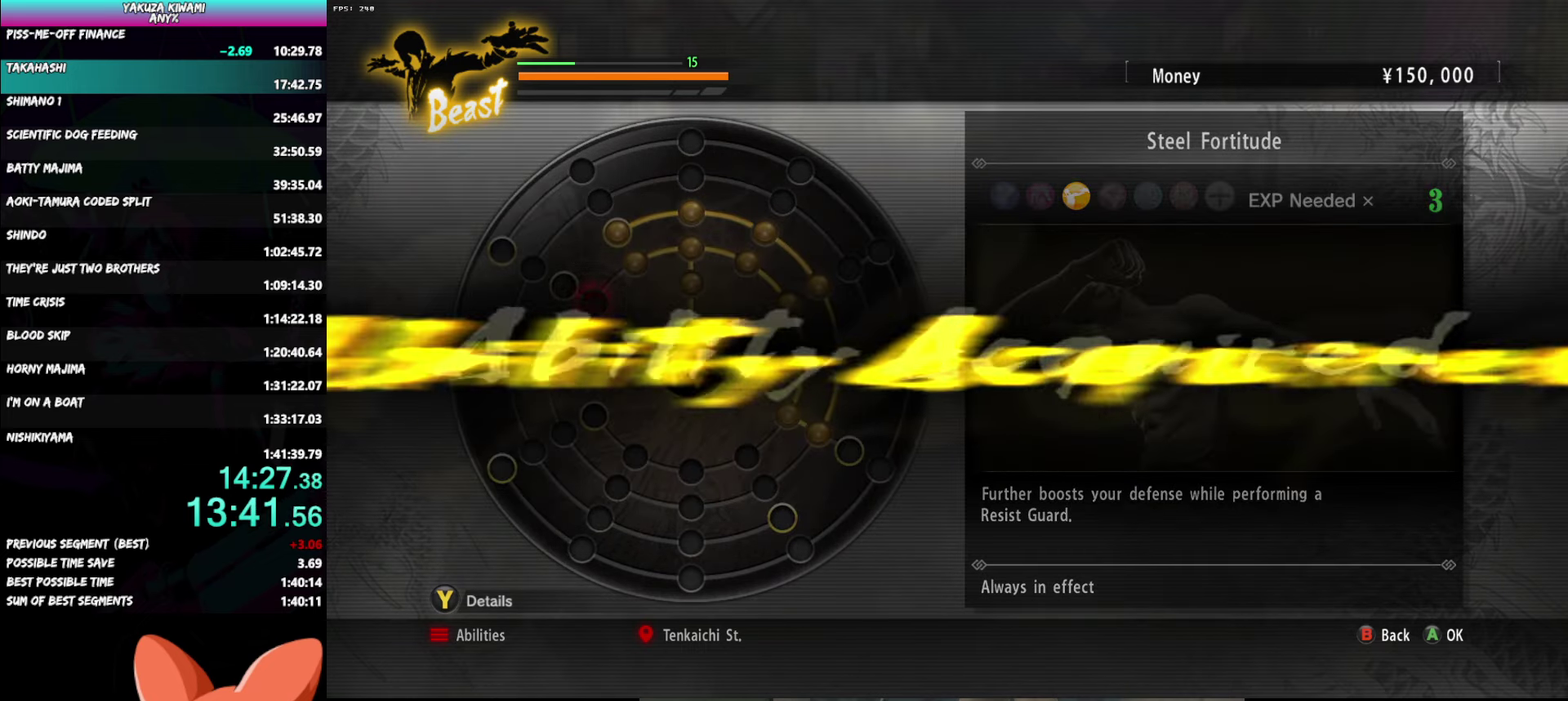
{"buttons": [], "left_stick": "center", "right_stick": "center", "events": [[133, "A", "down"], [250, "A", "up"]]}
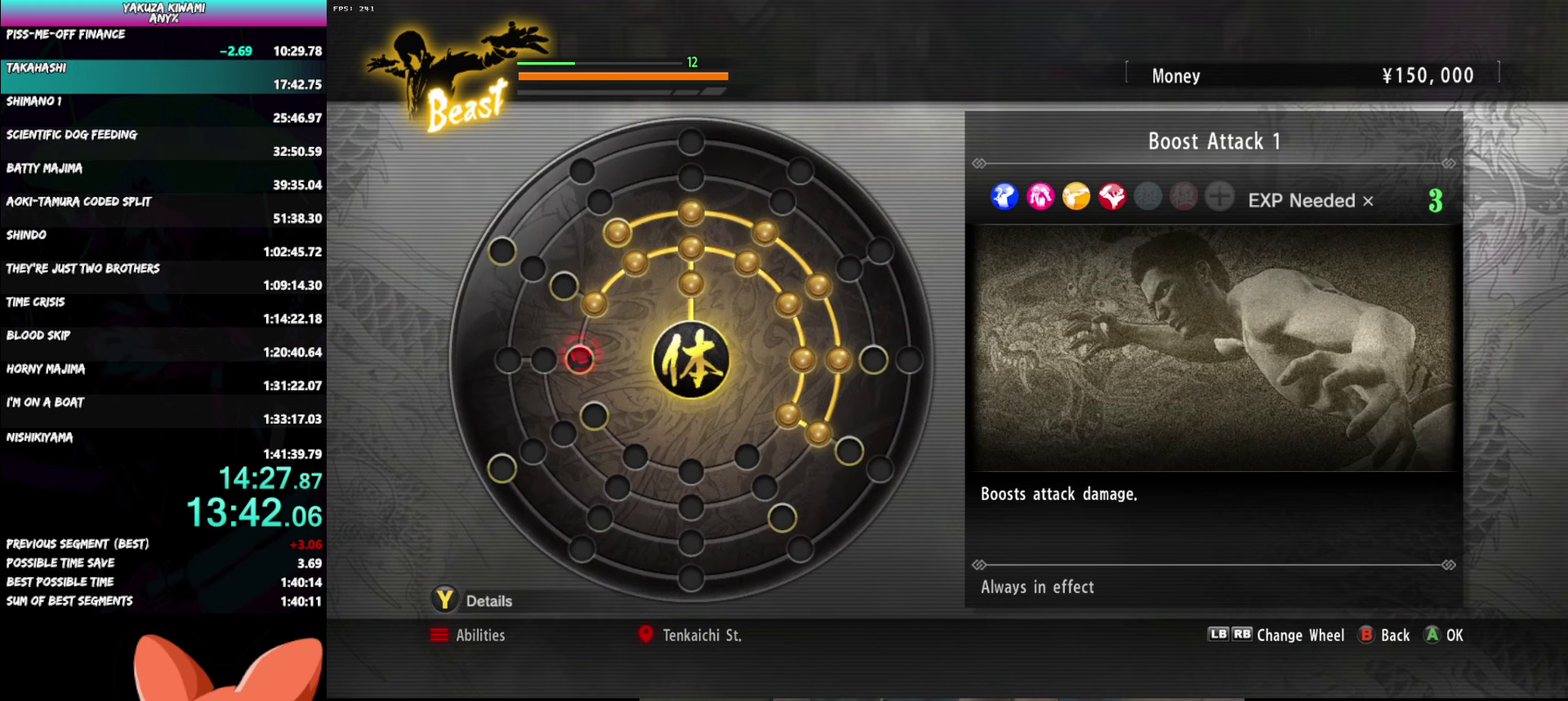
{"buttons": [], "left_stick": "center", "right_stick": "center", "events": [[133, "A", "down"], [233, "A", "up"], [383, "A", "down"], [500, "A", "up"]]}
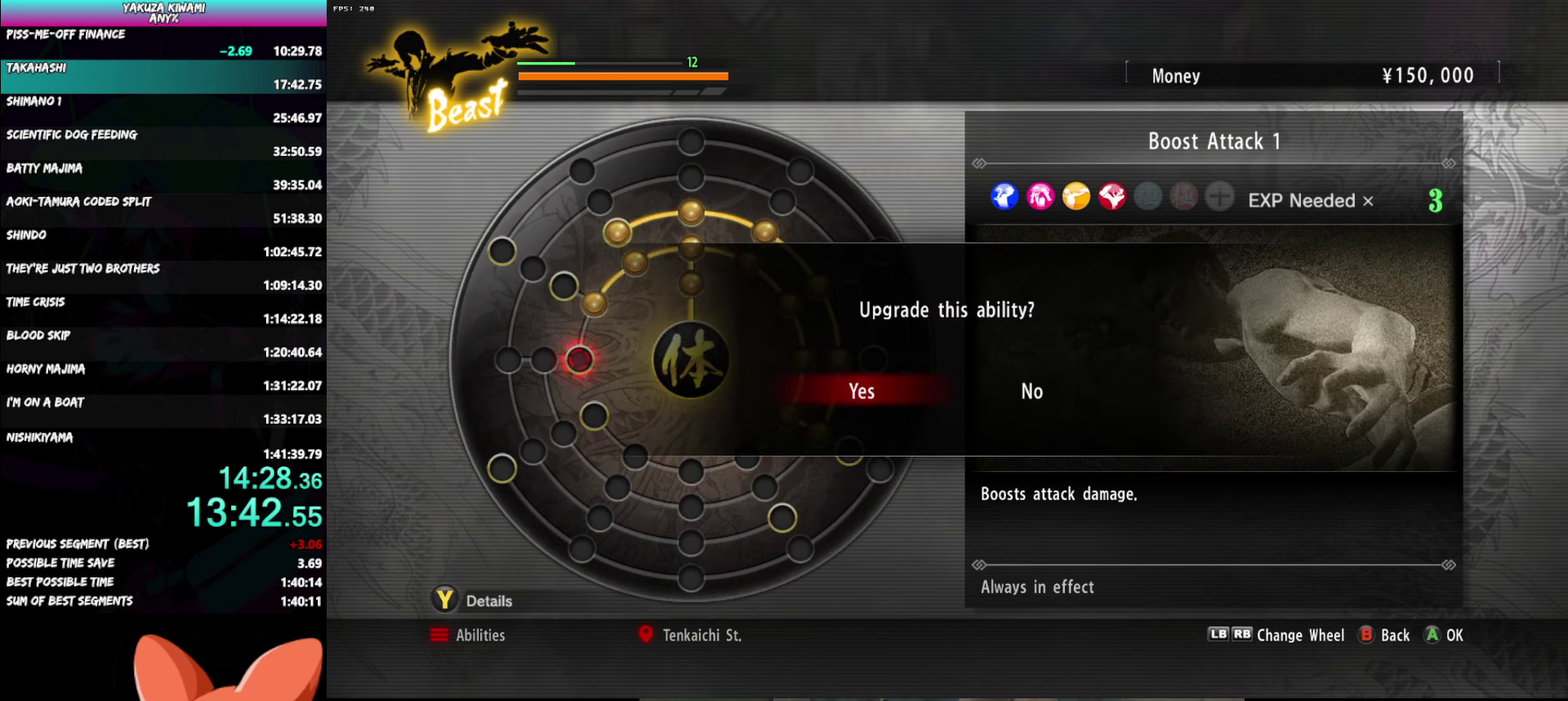
{"buttons": [], "left_stick": "center", "right_stick": "center", "events": []}
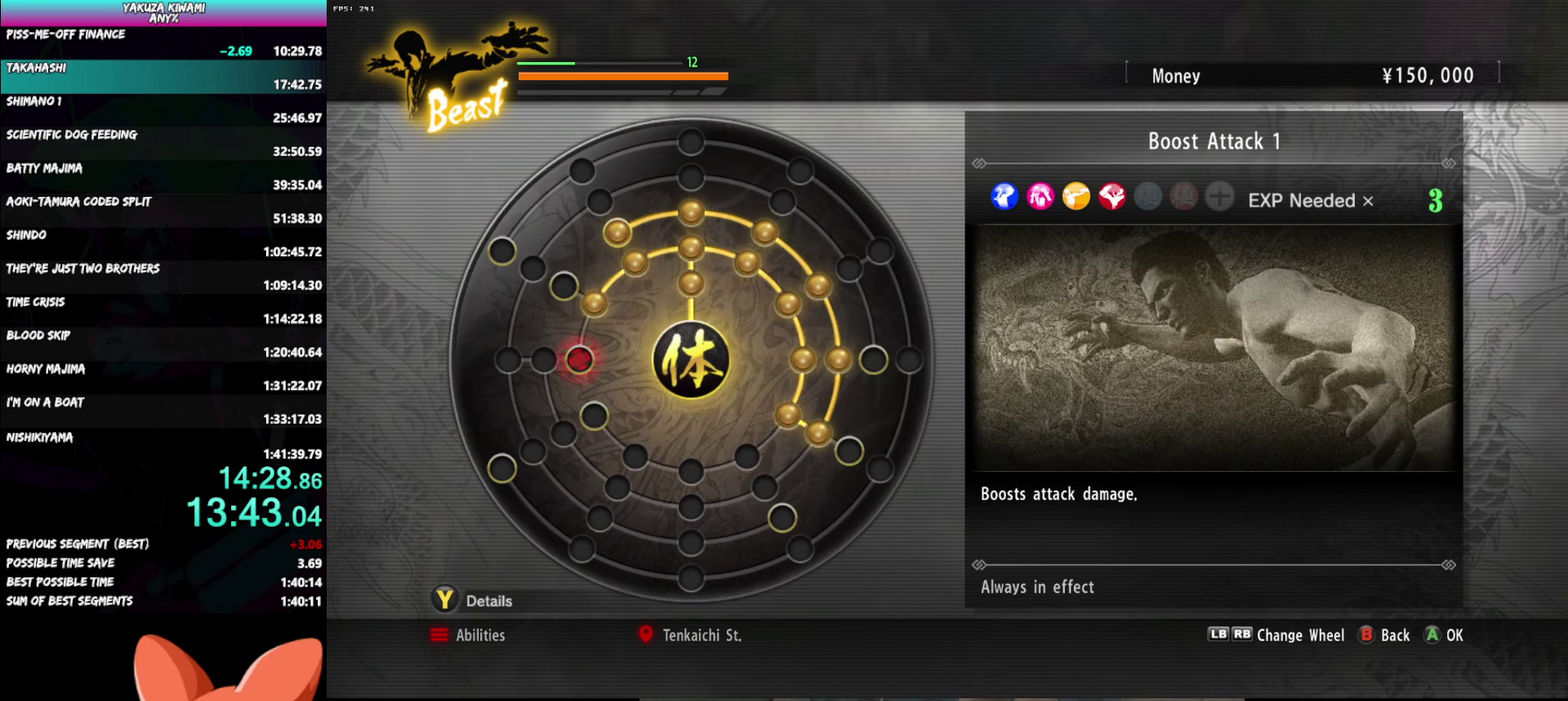
{"buttons": [], "left_stick": "center", "right_stick": "center", "events": []}
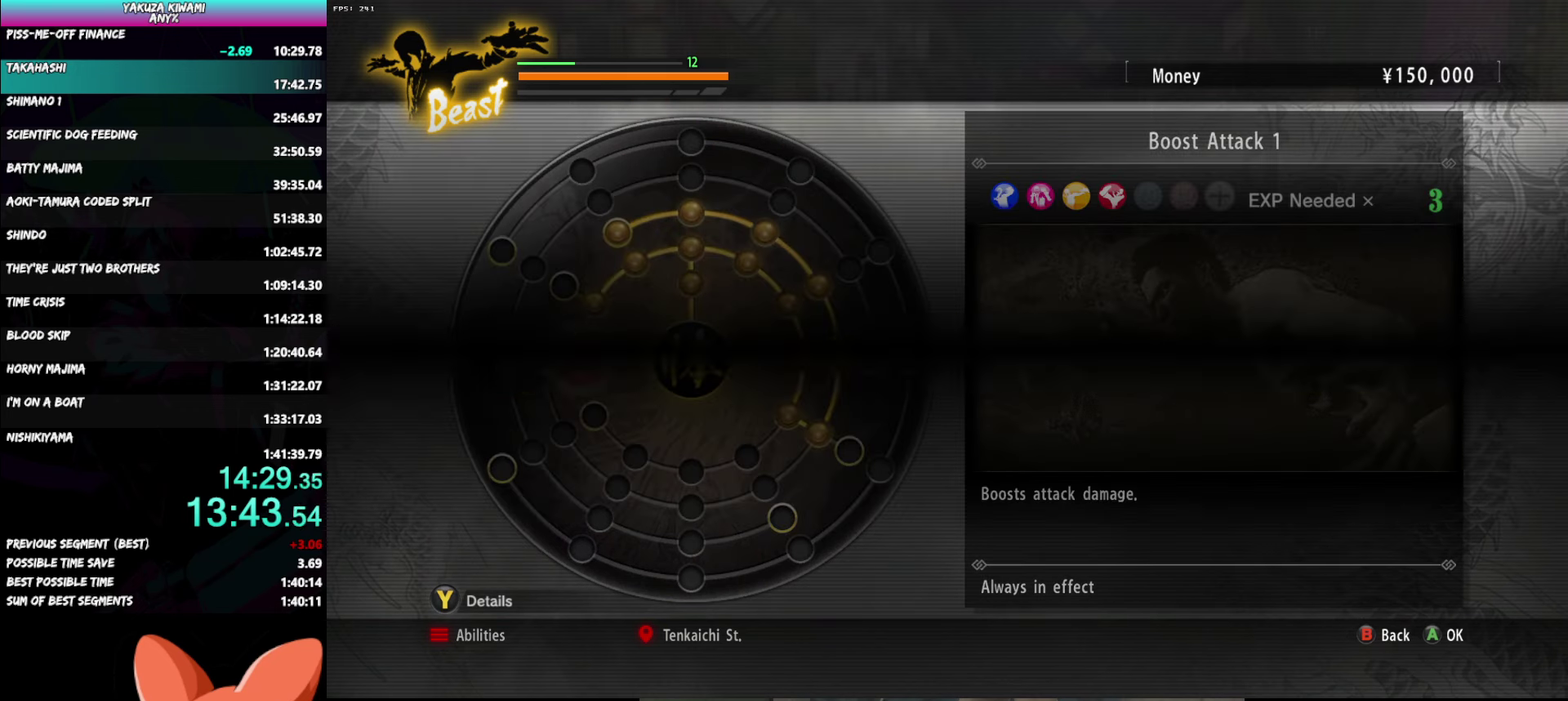
{"buttons": [], "left_stick": "center", "right_stick": "center", "events": [[350, "A", "down"], [450, "A", "up"]]}
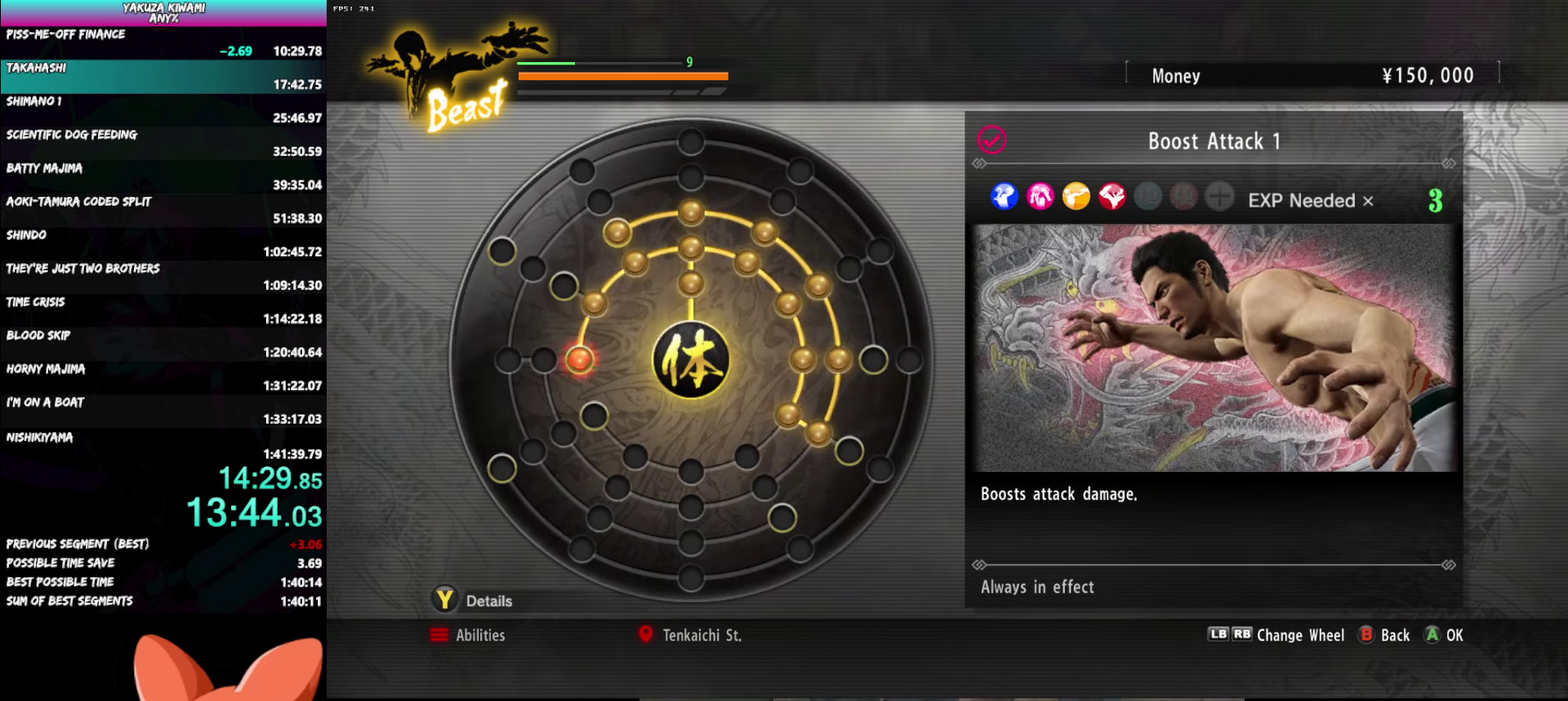
{"buttons": [], "left_stick": "down-right", "right_stick": "center", "events": [[133, "left_stick", "down-right"]]}
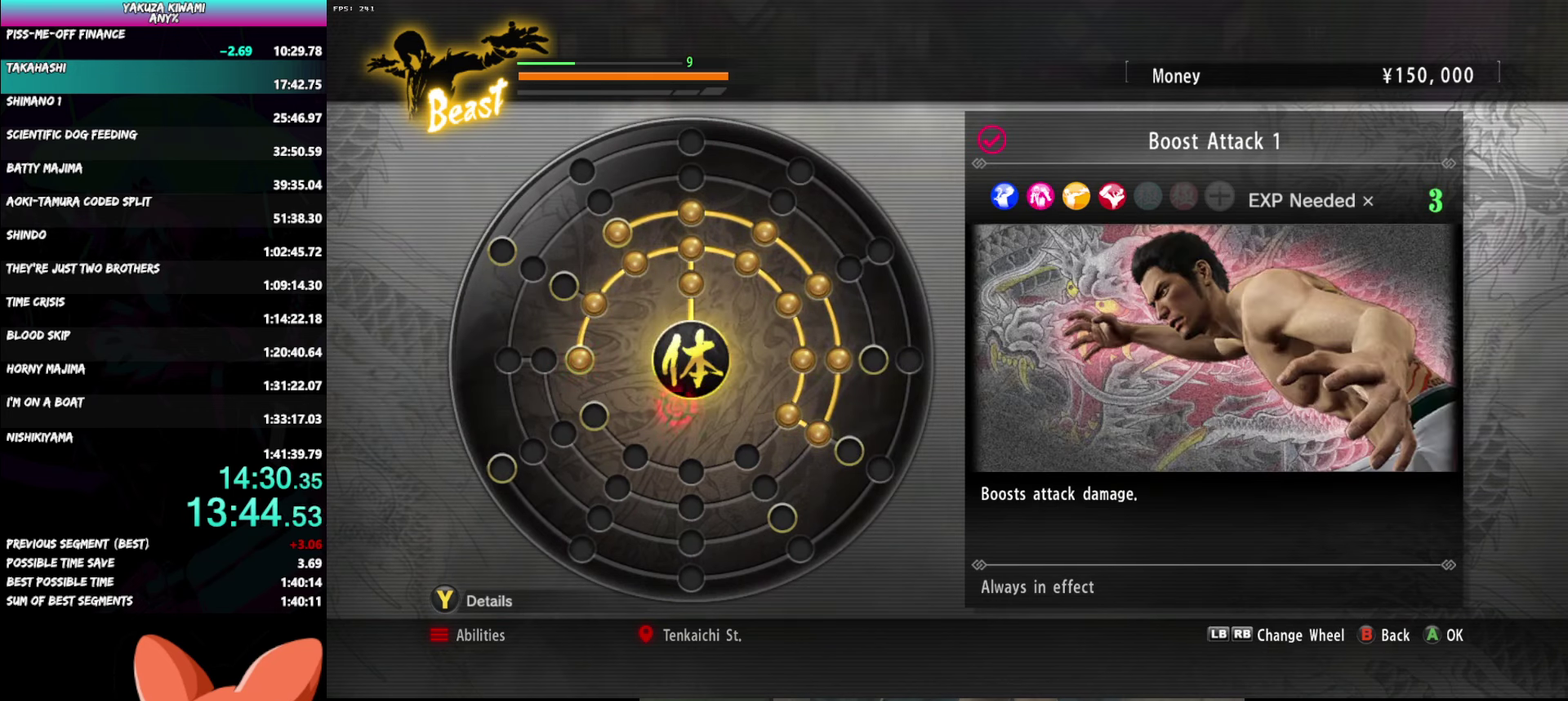
{"buttons": [], "left_stick": "center", "right_stick": "center", "events": [[267, "left_stick", "center"], [400, "A", "down"], [500, "A", "up"]]}
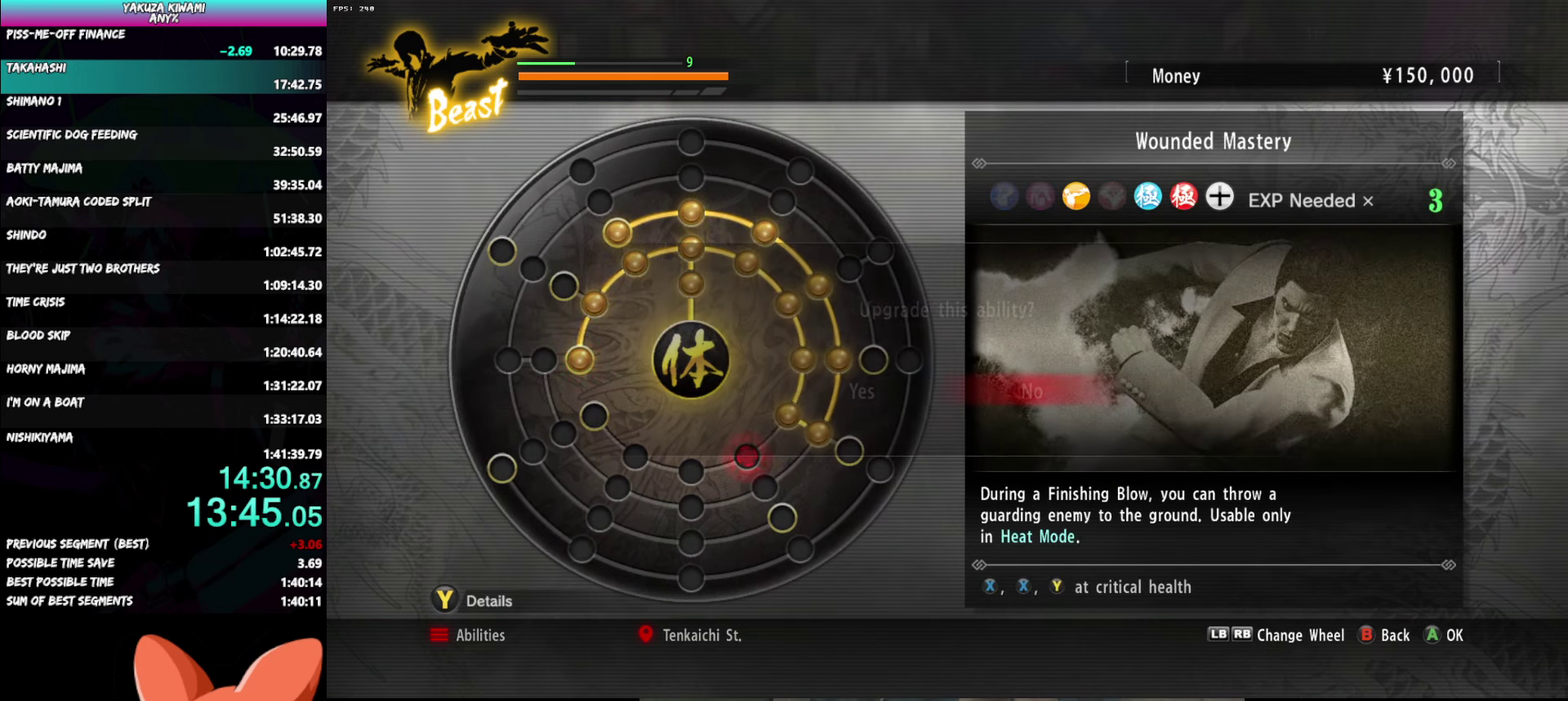
{"buttons": [], "left_stick": "center", "right_stick": "center", "events": [[150, "A", "down"], [250, "A", "up"]]}
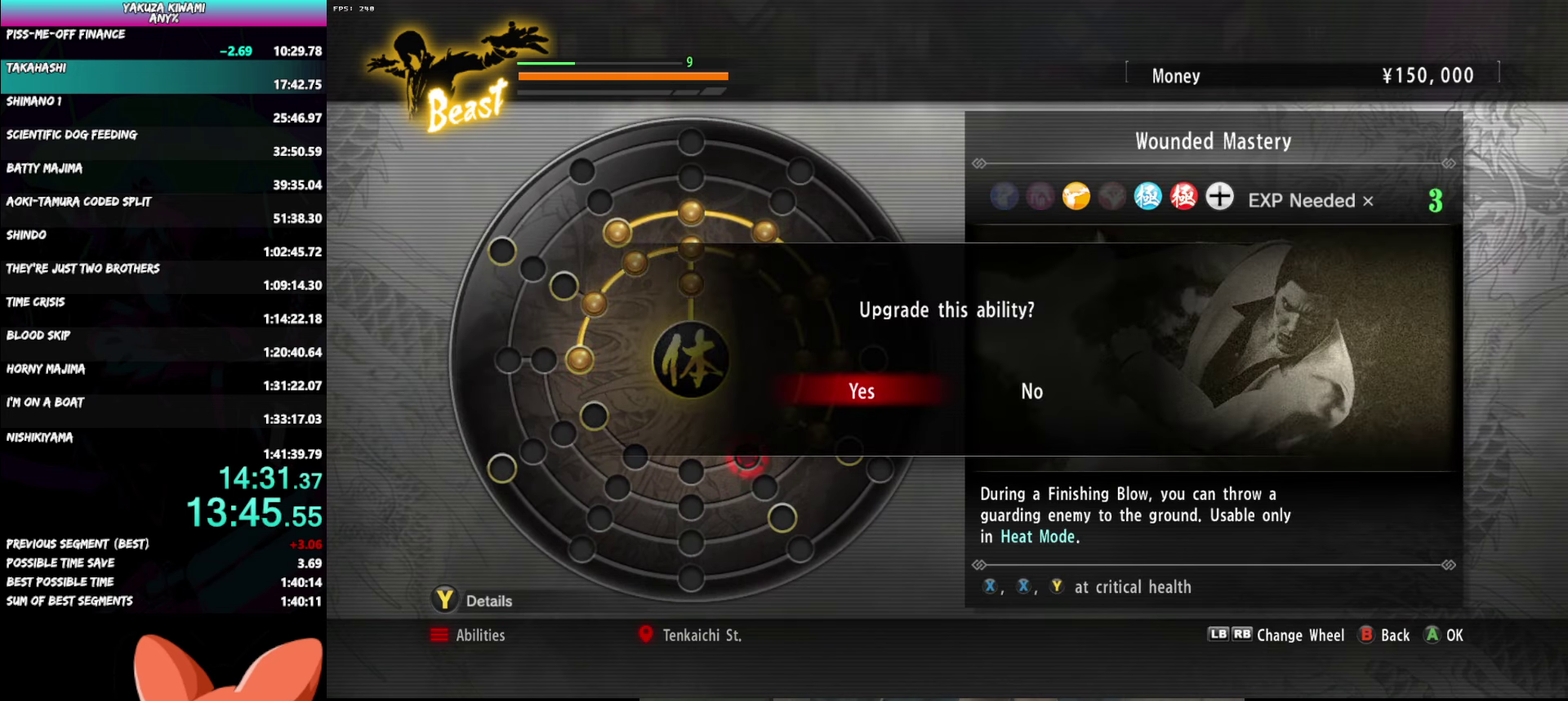
{"buttons": [], "left_stick": "center", "right_stick": "center", "events": []}
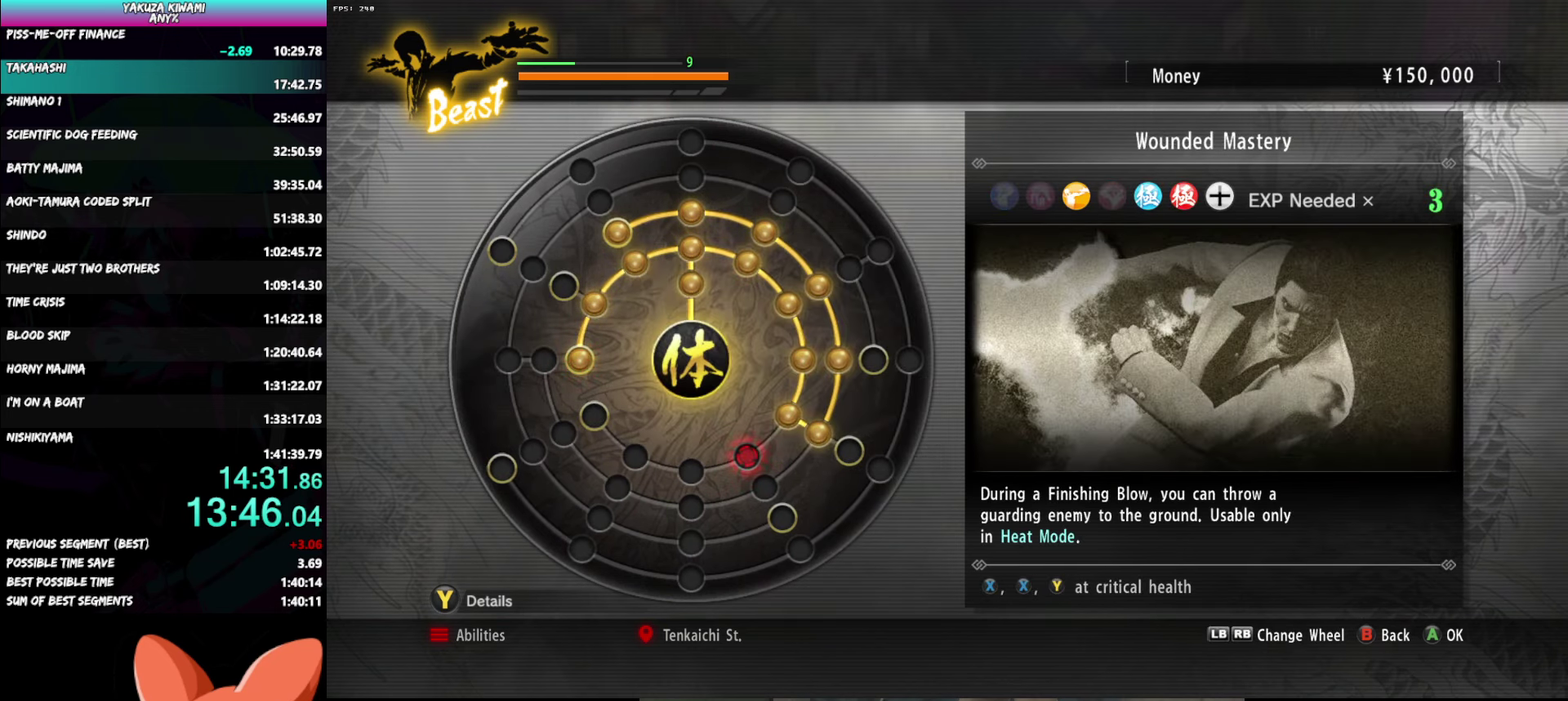
{"buttons": [], "left_stick": "center", "right_stick": "center", "events": []}
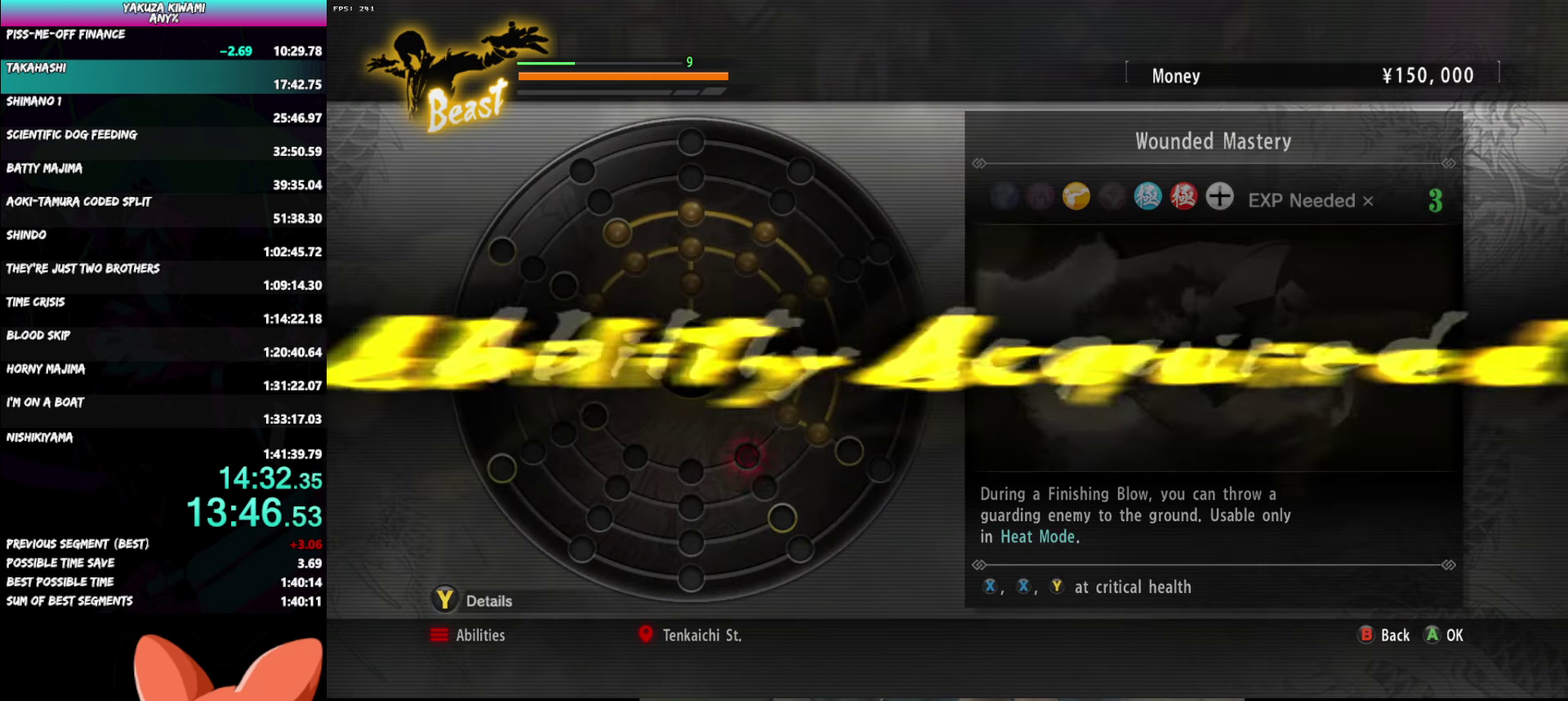
{"buttons": [], "left_stick": "center", "right_stick": "center", "events": [[133, "A", "down"], [250, "A", "up"]]}
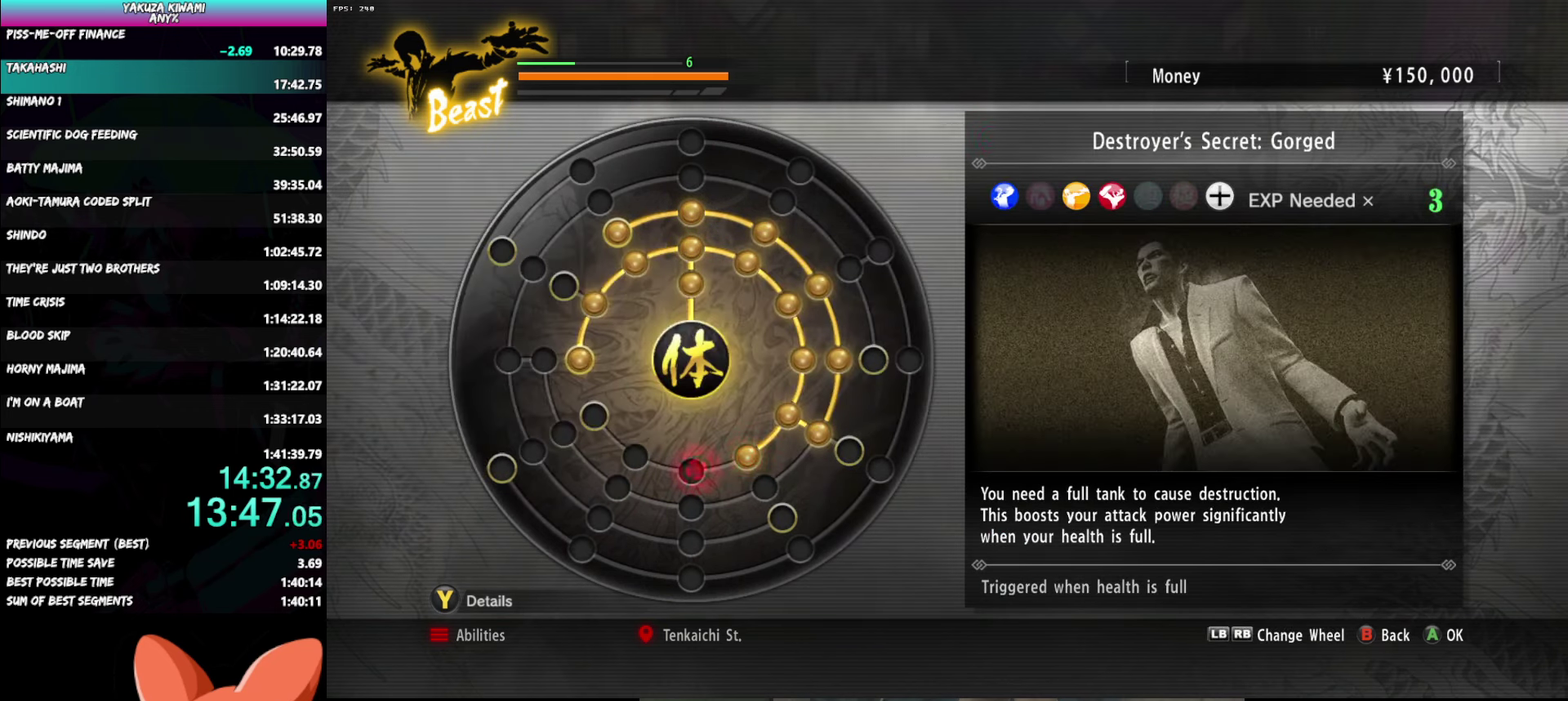
{"buttons": ["A"], "left_stick": "center", "right_stick": "center", "events": [[133, "A", "down"], [233, "A", "up"], [383, "A", "down"]]}
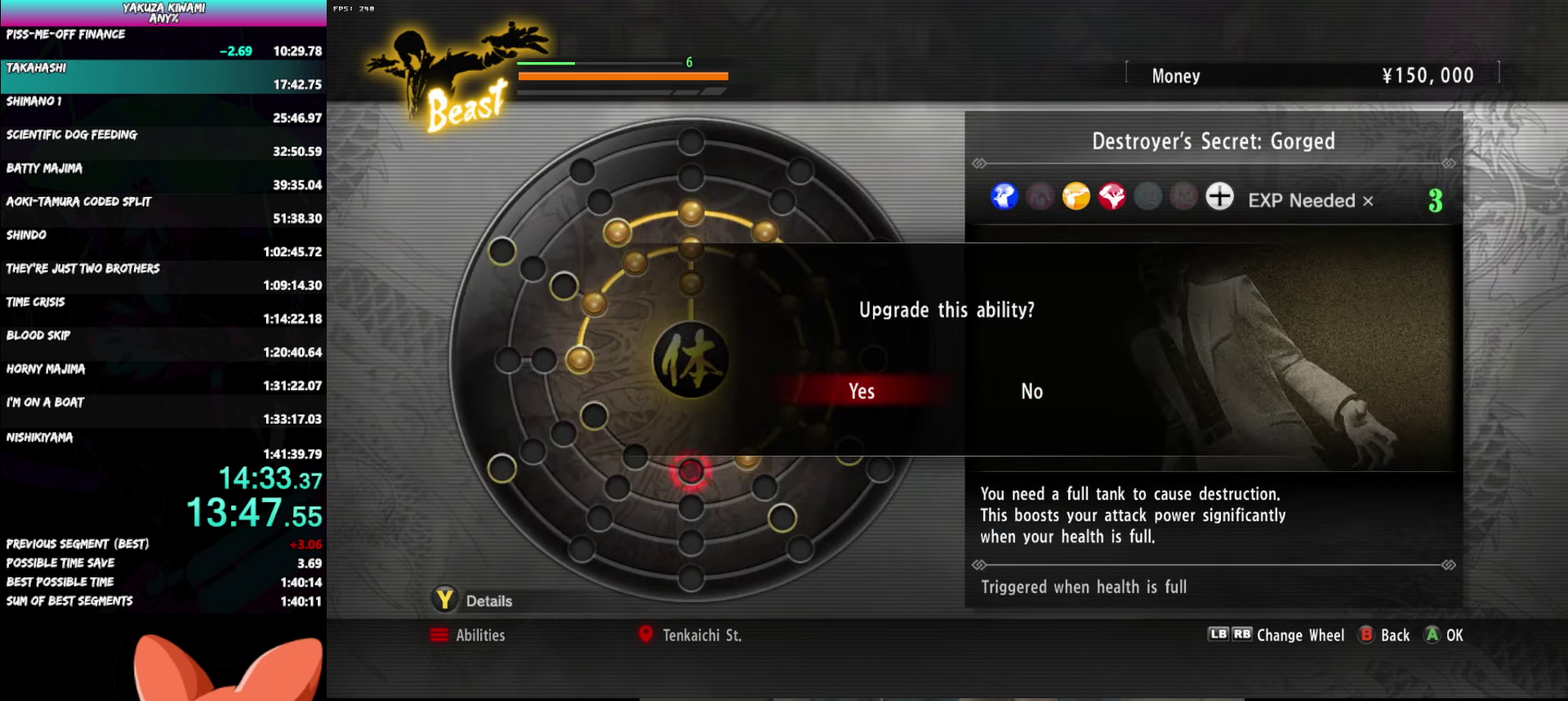
{"buttons": [], "left_stick": "center", "right_stick": "center", "events": [[17, "A", "up"]]}
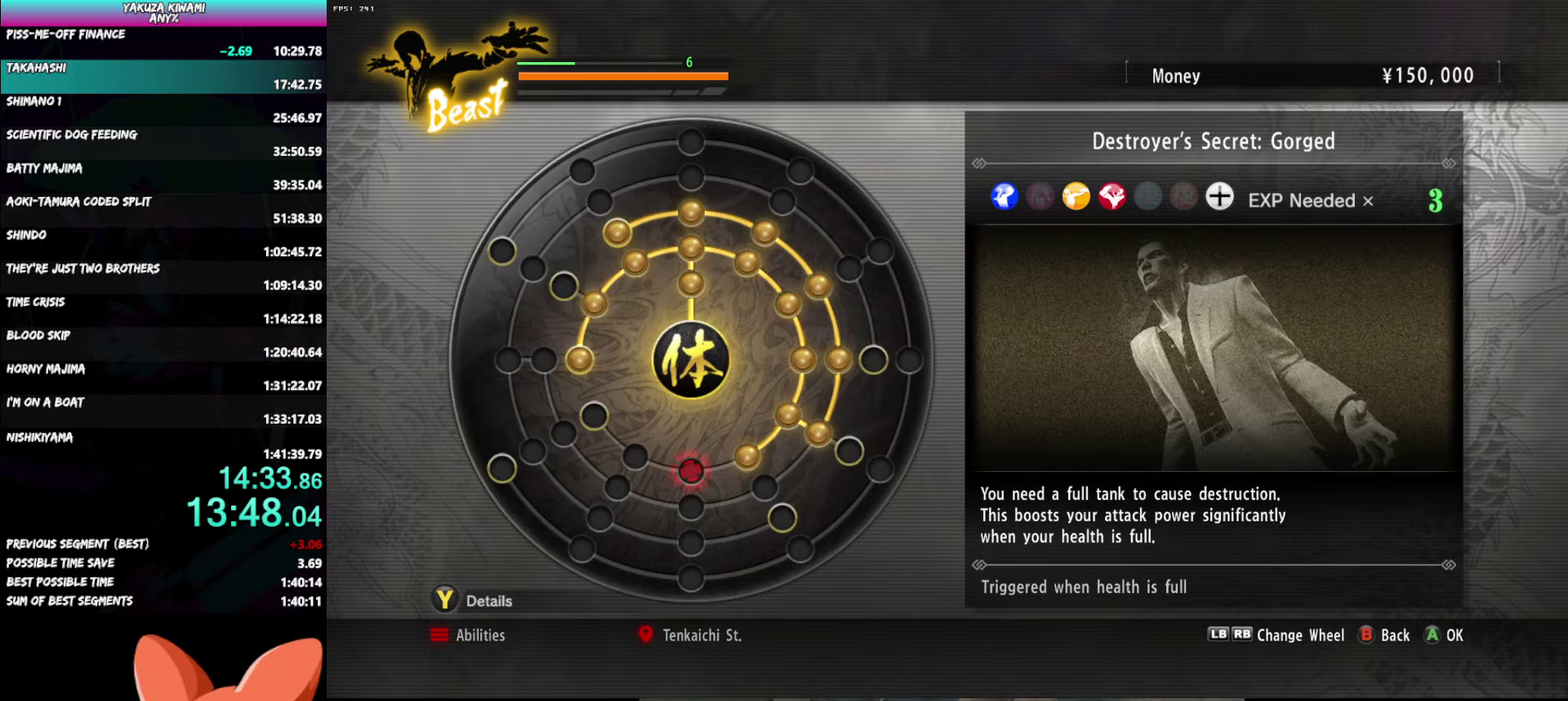
{"buttons": [], "left_stick": "center", "right_stick": "center", "events": []}
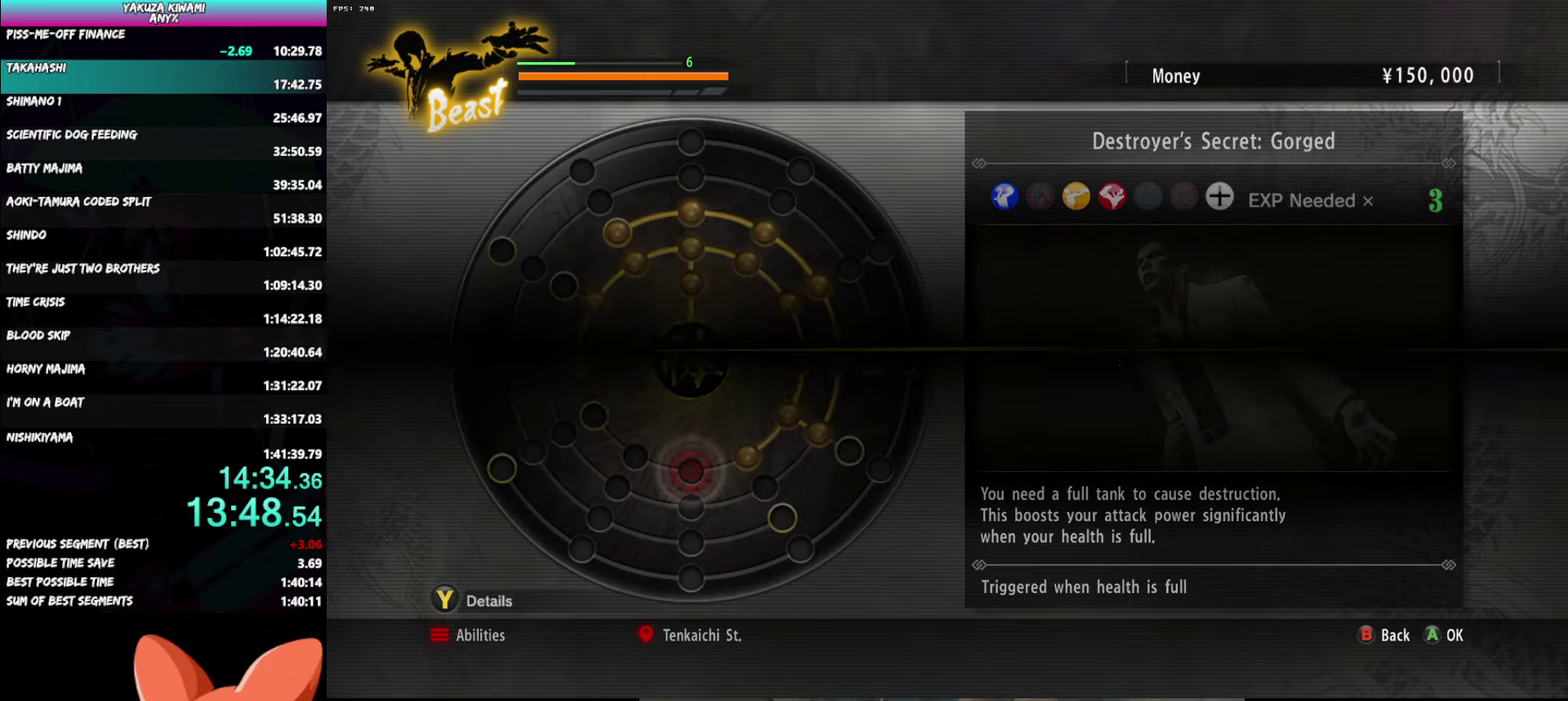
{"buttons": [], "left_stick": "center", "right_stick": "center", "events": [[350, "A", "down"], [483, "A", "up"]]}
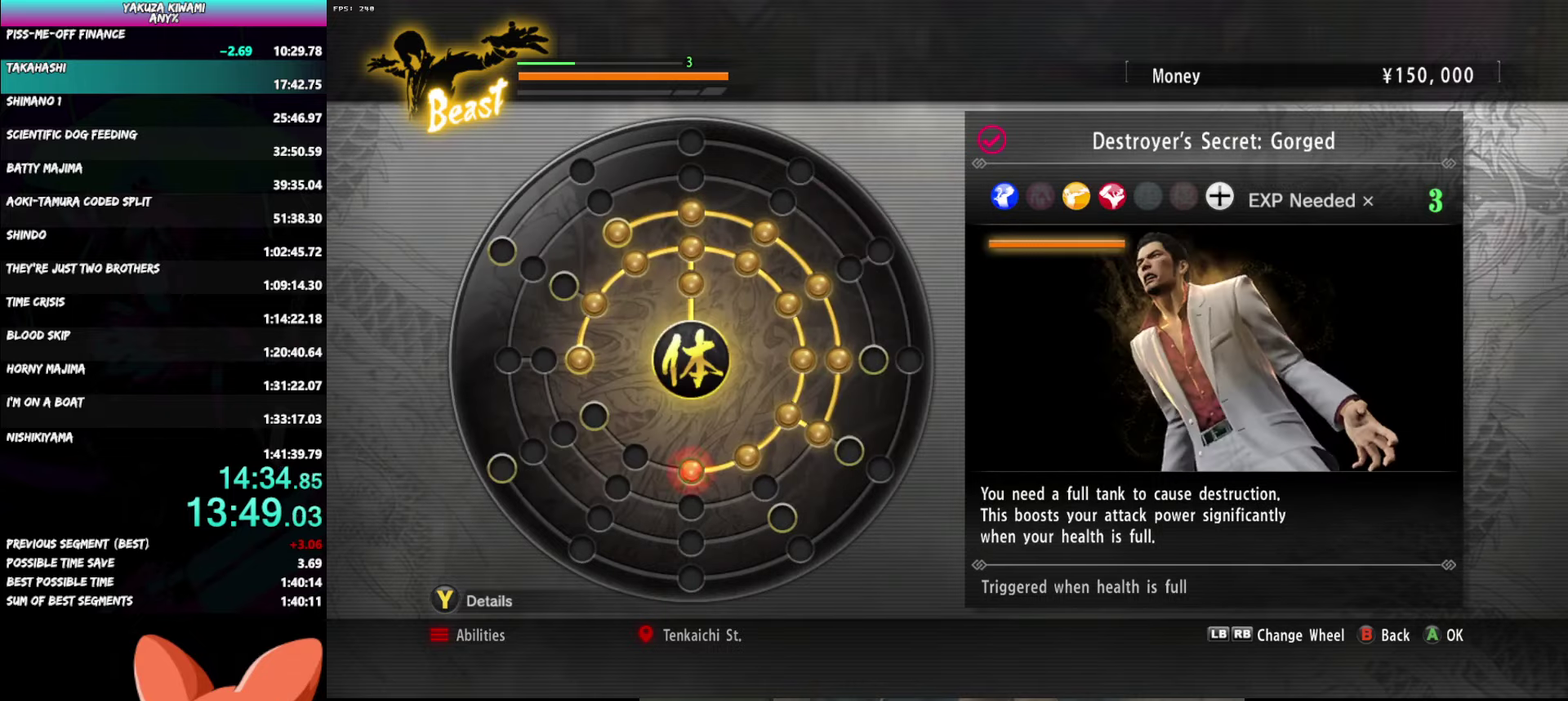
{"buttons": [], "left_stick": "center", "right_stick": "center", "events": [[333, "A", "down"], [417, "A", "up"]]}
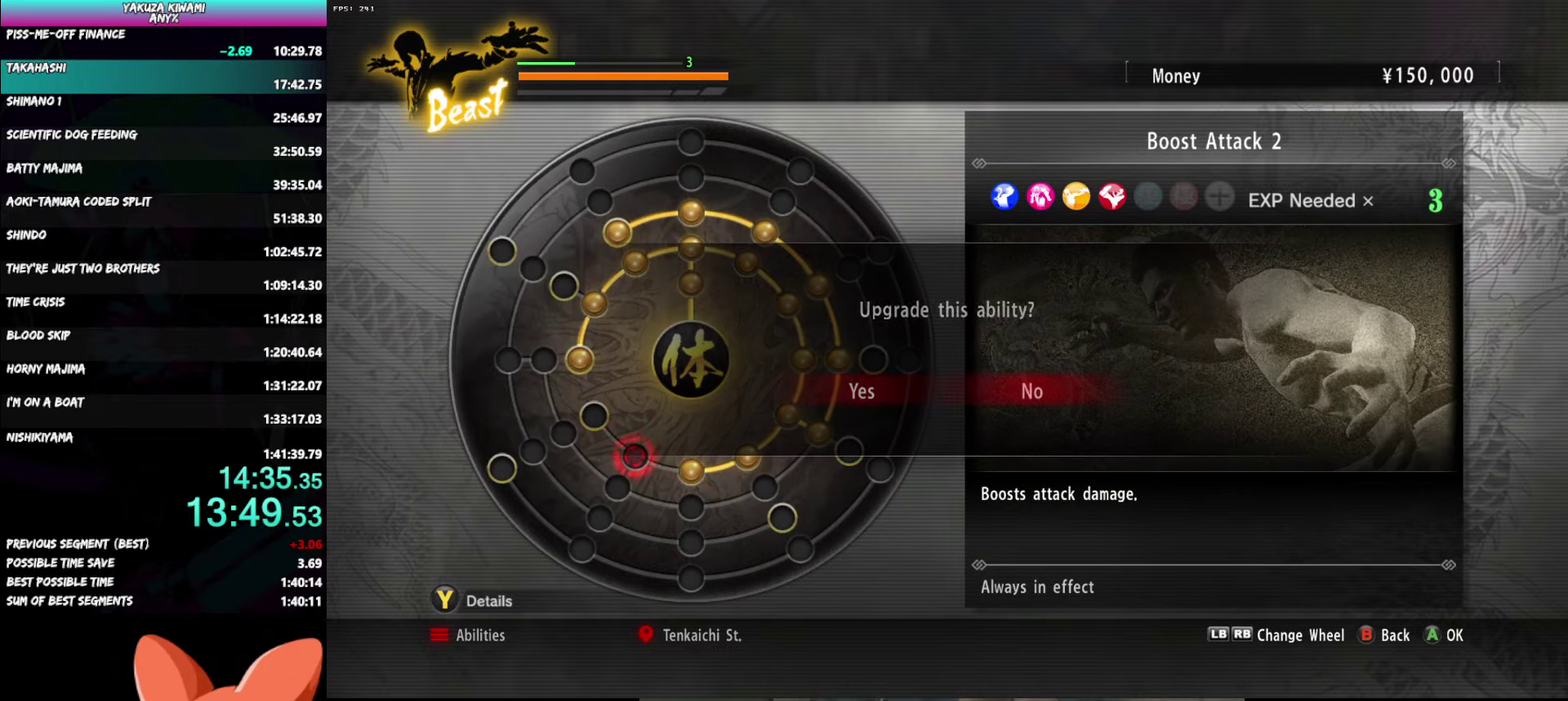
{"buttons": [], "left_stick": "center", "right_stick": "center", "events": [[83, "A", "down"], [200, "A", "up"]]}
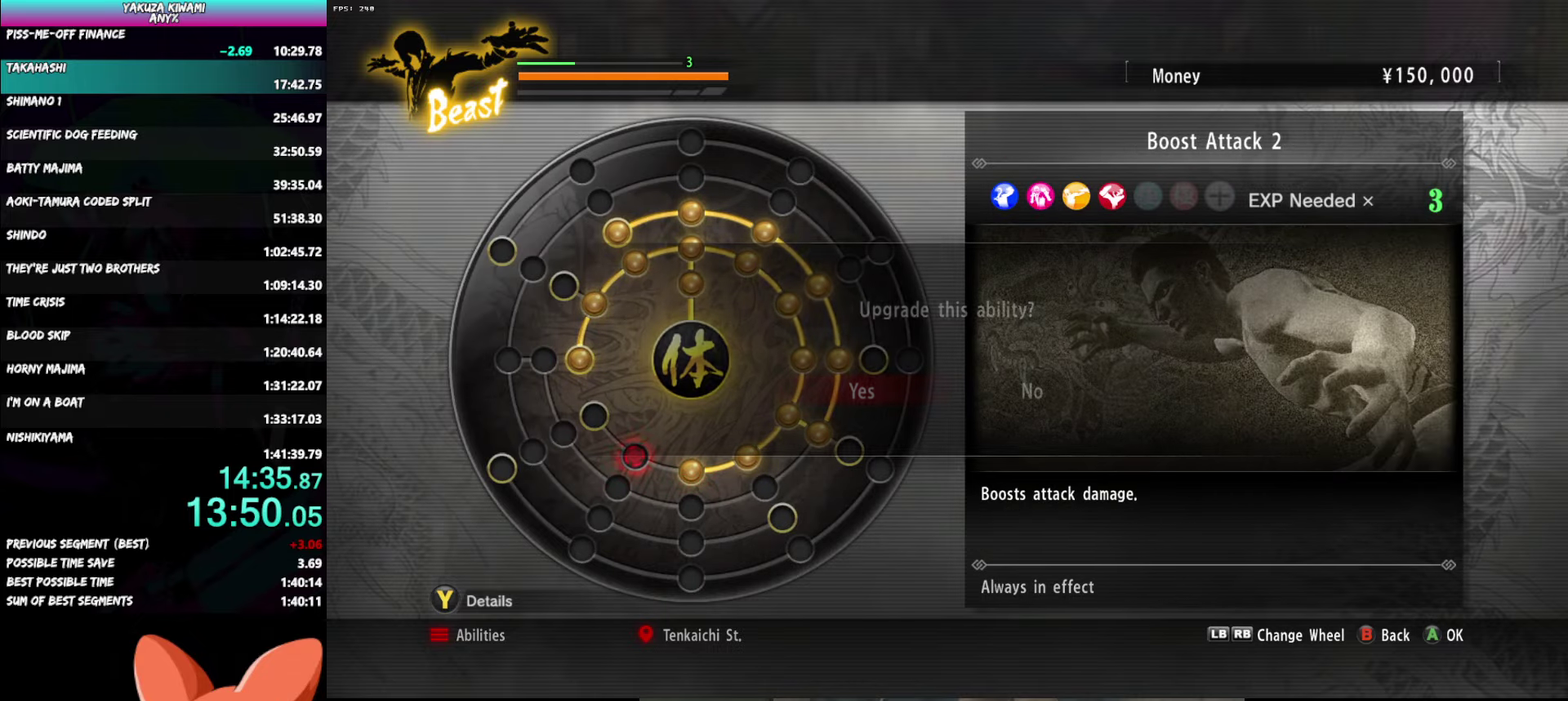
{"buttons": [], "left_stick": "center", "right_stick": "center", "events": []}
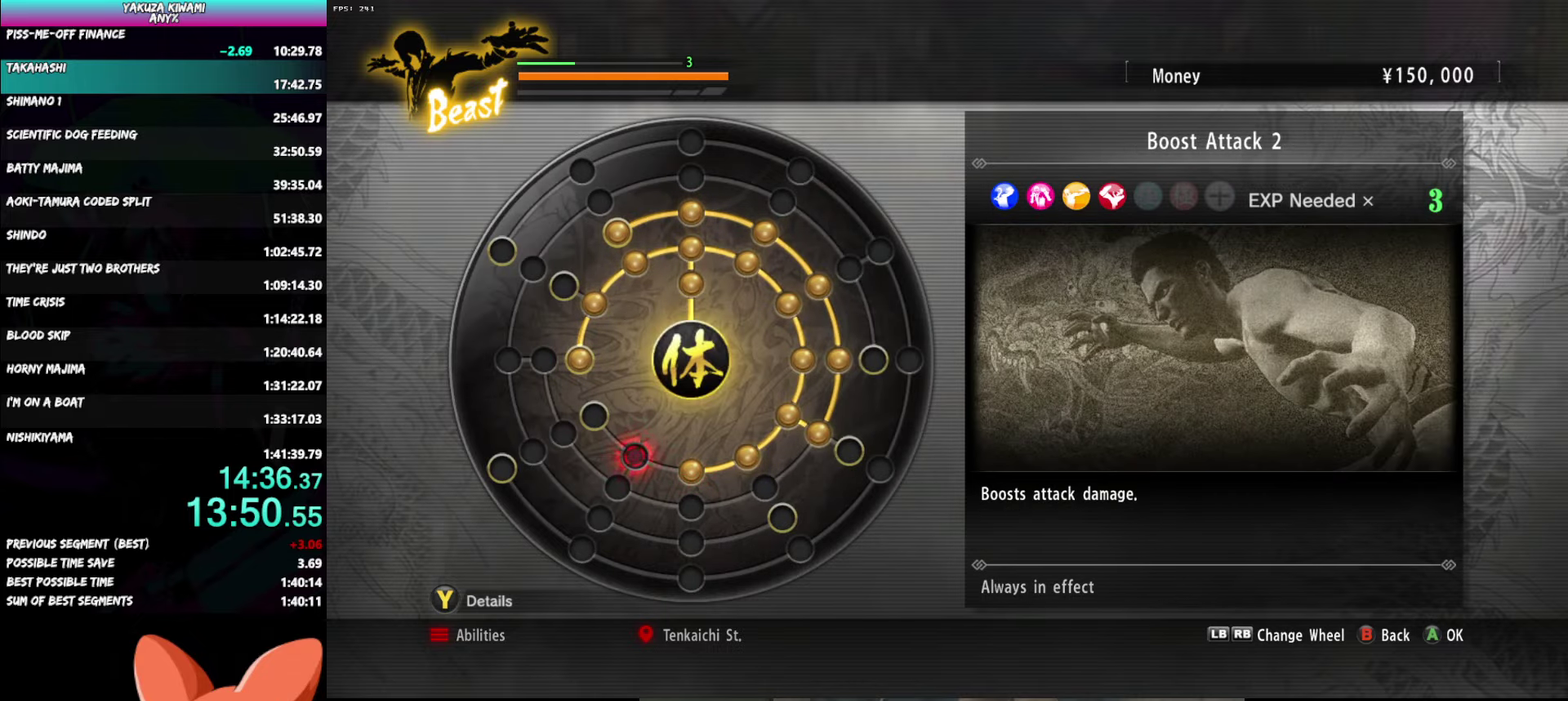
{"buttons": [], "left_stick": "center", "right_stick": "center", "events": []}
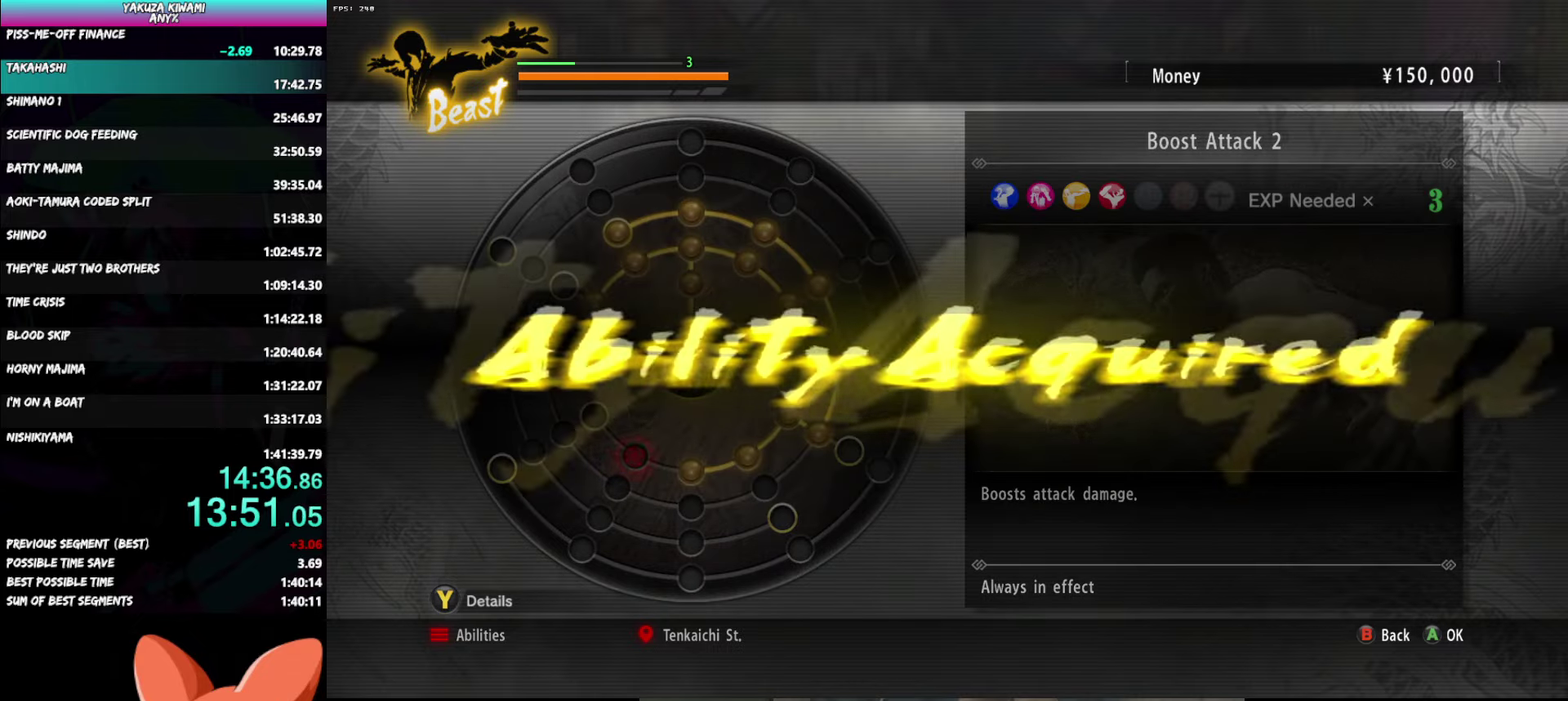
{"buttons": [], "left_stick": "center", "right_stick": "center", "events": [[67, "A", "down"], [167, "A", "up"], [317, "B", "down"], [417, "B", "up"]]}
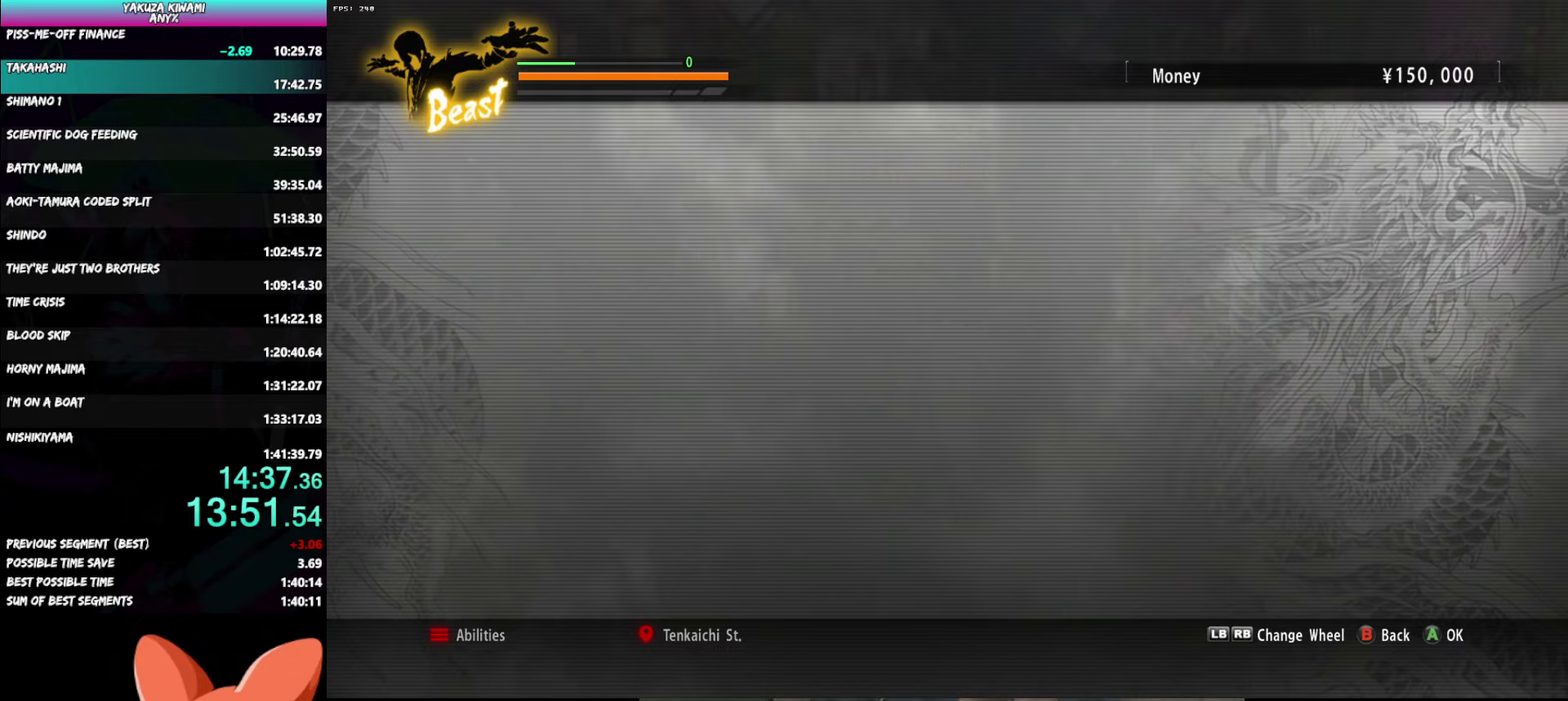
{"buttons": [], "left_stick": "center", "right_stick": "center", "events": [[333, "B", "down"], [433, "B", "up"]]}